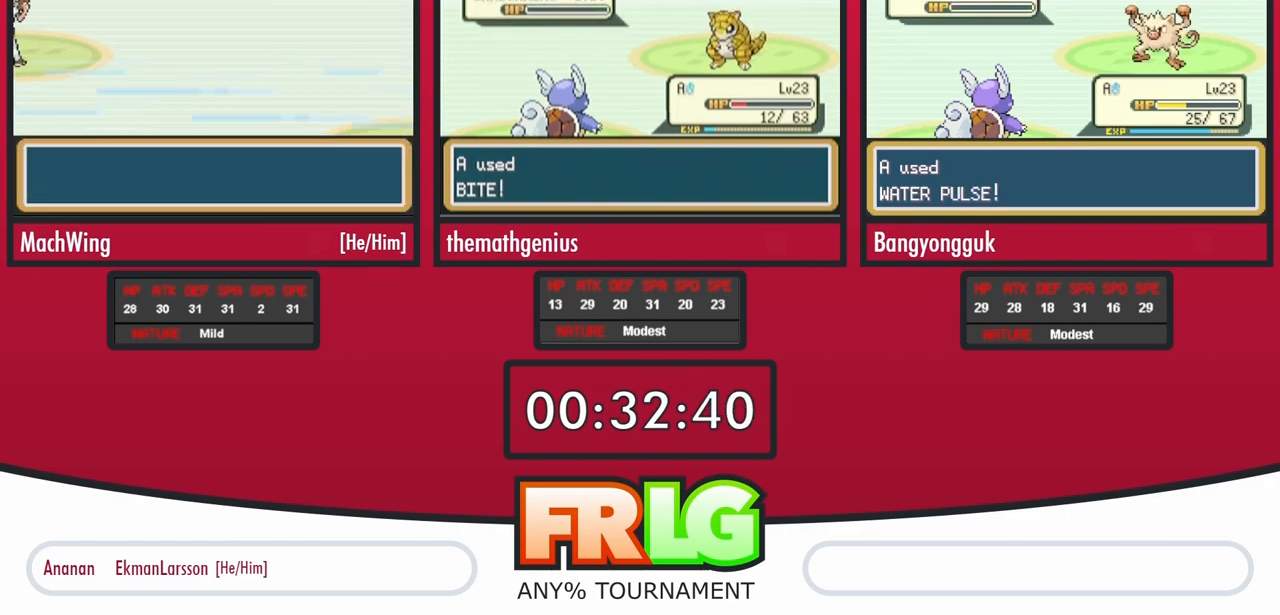
Gameplay with a controller (Nintendo layout); each line is a JSON object with the inputs held at the frame after it. "events" lists button and stick changes between this image and that frame as [ms after this image, input, new state], when the widget could be followed in between. Not read: A L3 R3.
{"buttons": [], "events": [[67, "B", "down"], [150, "B", "up"], [233, "B", "down"], [300, "B", "up"], [400, "B", "down"], [483, "B", "up"]]}
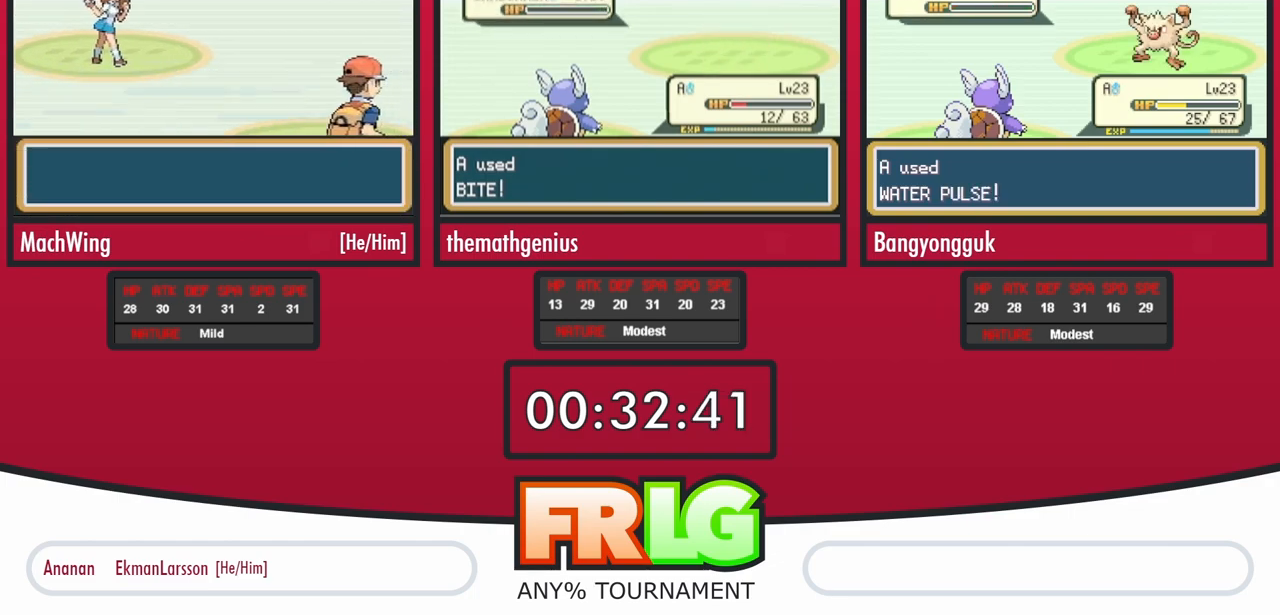
{"buttons": [], "events": [[33, "B", "down"], [117, "B", "up"], [200, "B", "down"], [300, "B", "up"], [383, "B", "down"], [450, "B", "up"]]}
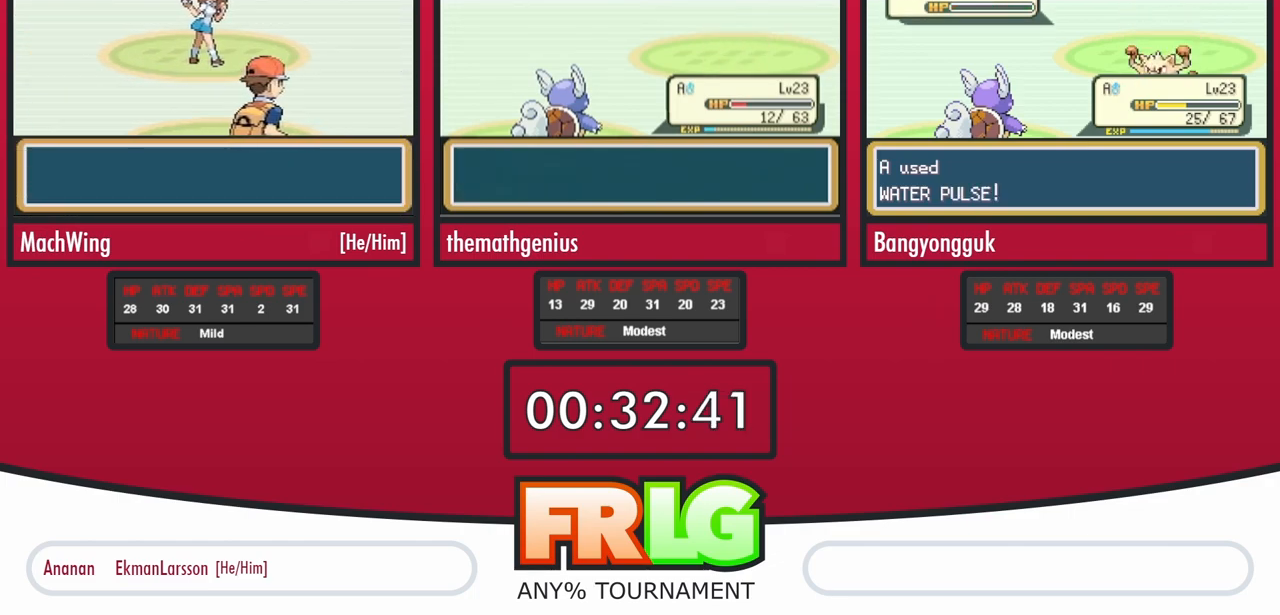
{"buttons": ["B"], "events": [[33, "B", "down"], [100, "B", "up"], [200, "B", "down"], [283, "B", "up"], [350, "B", "down"], [433, "B", "up"], [500, "B", "down"]]}
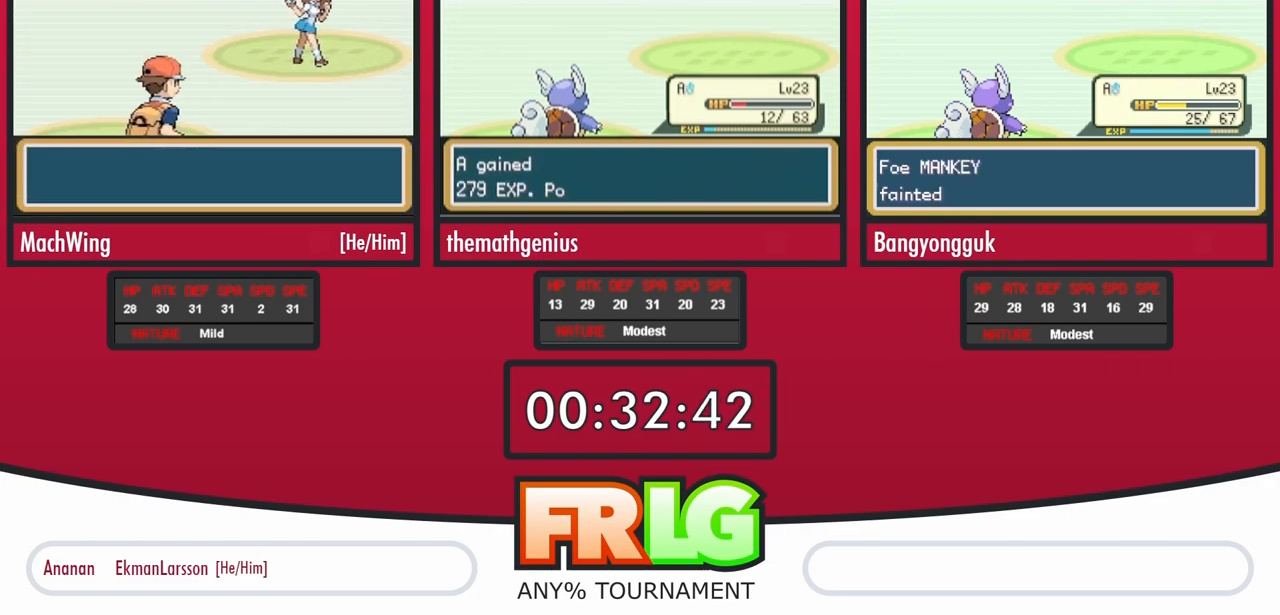
{"buttons": ["B"], "events": [[117, "B", "up"], [183, "B", "down"], [267, "B", "up"], [350, "B", "down"], [433, "B", "up"], [500, "B", "down"]]}
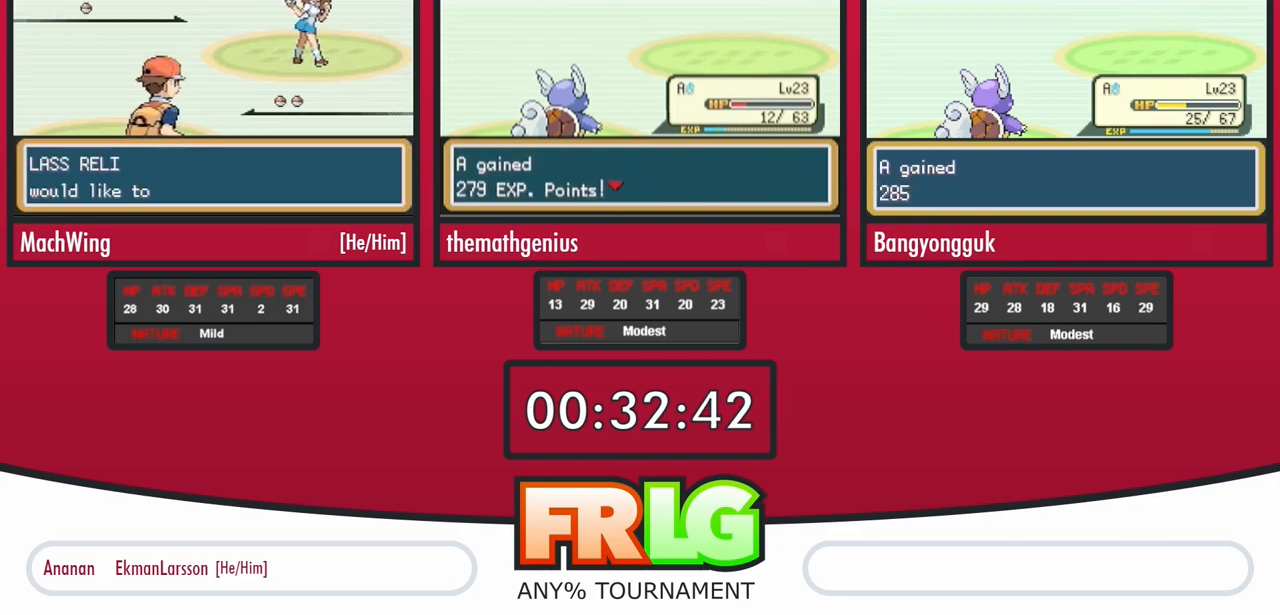
{"buttons": ["B"], "events": [[83, "B", "up"], [150, "B", "down"], [200, "B", "up"], [283, "B", "down"], [367, "B", "up"], [450, "B", "down"]]}
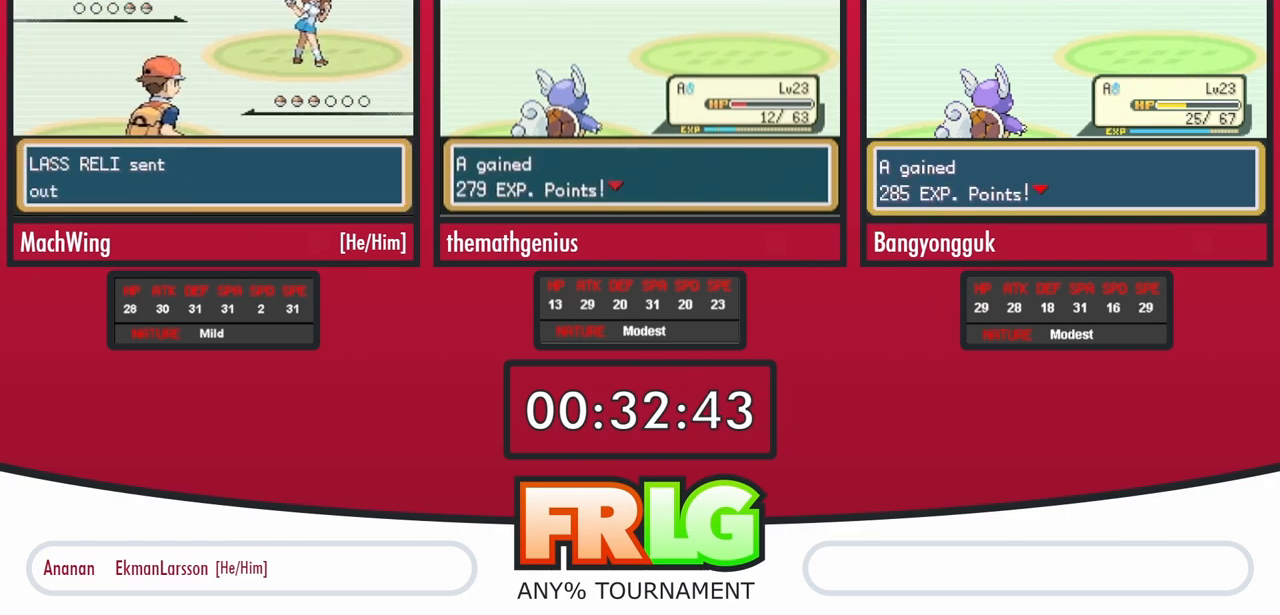
{"buttons": [], "events": [[17, "B", "up"], [83, "B", "down"], [167, "B", "up"], [250, "B", "down"], [333, "B", "up"], [417, "B", "down"], [483, "B", "up"]]}
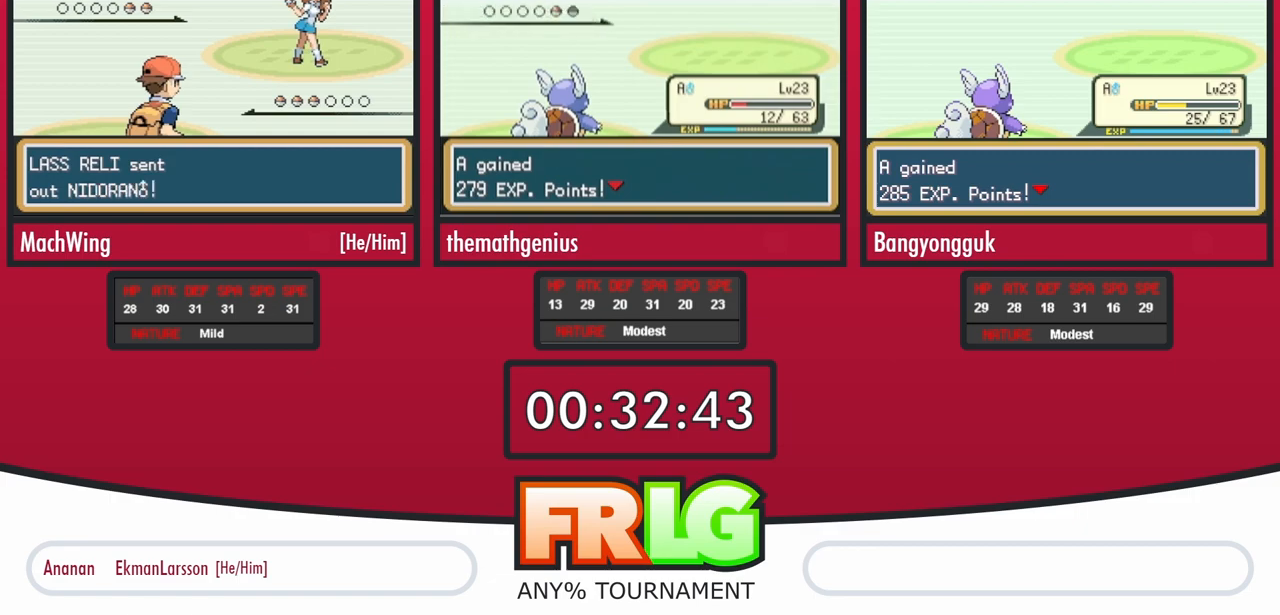
{"buttons": ["B"], "events": [[67, "B", "down"], [133, "B", "up"], [217, "B", "down"], [450, "B", "up"], [500, "B", "down"]]}
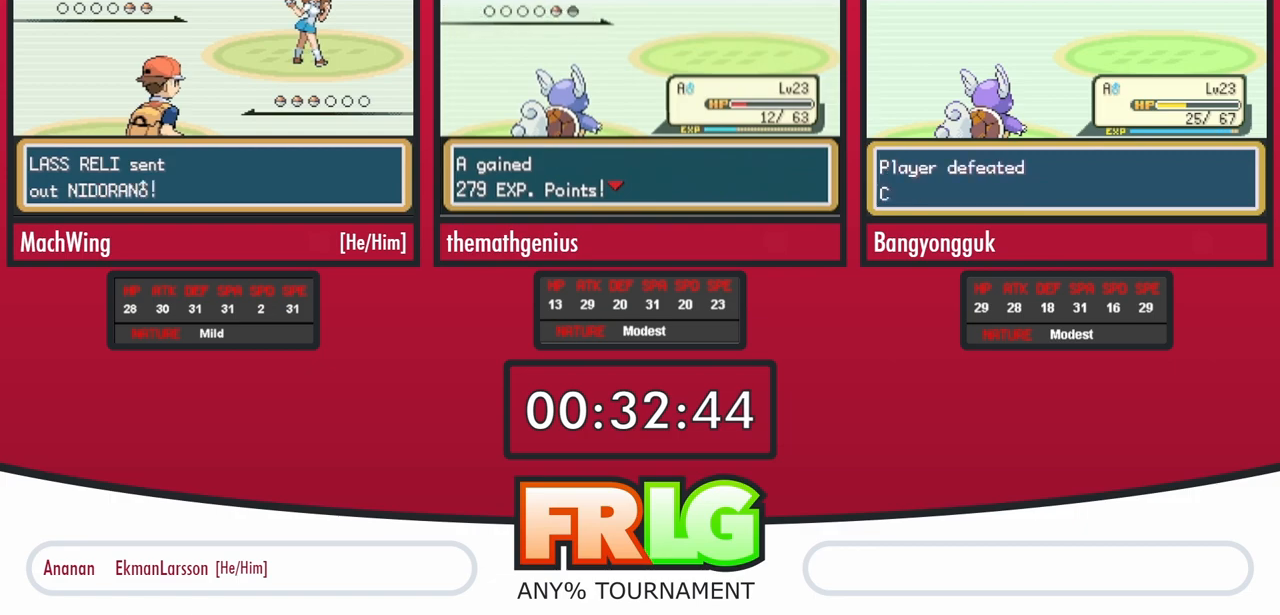
{"buttons": []}
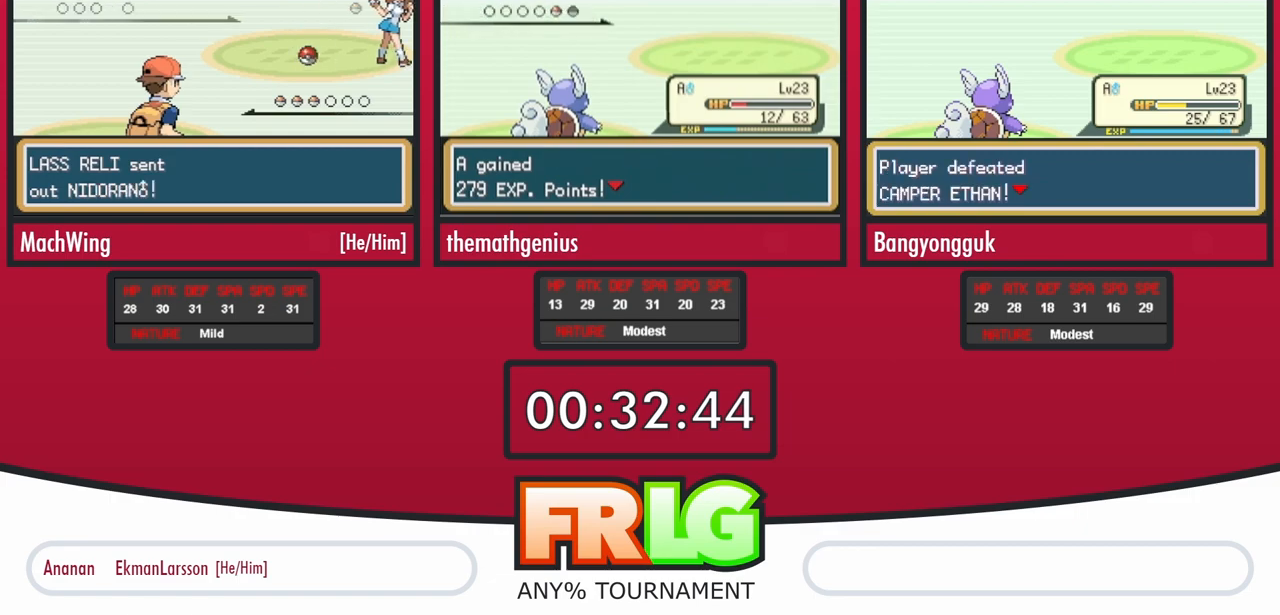
{"buttons": [], "events": [[83, "B", "down"], [150, "B", "up"], [217, "B", "down"], [283, "B", "up"], [383, "B", "down"], [450, "B", "up"]]}
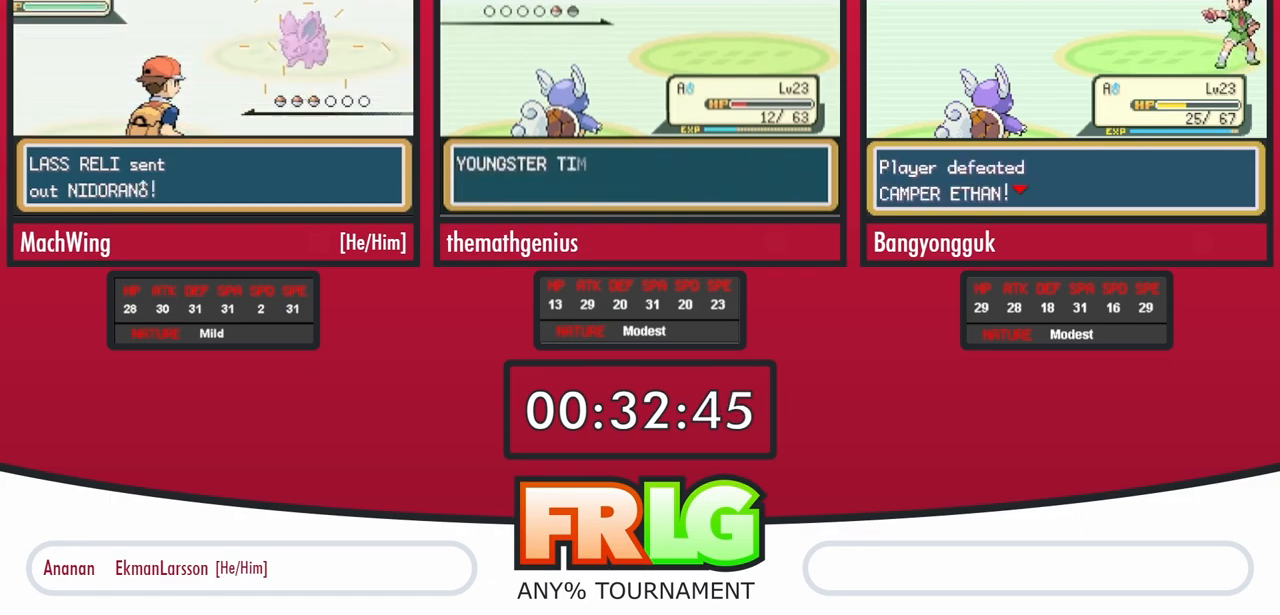
{"buttons": [], "events": [[200, "B", "down"], [250, "B", "up"], [350, "B", "down"], [417, "B", "up"]]}
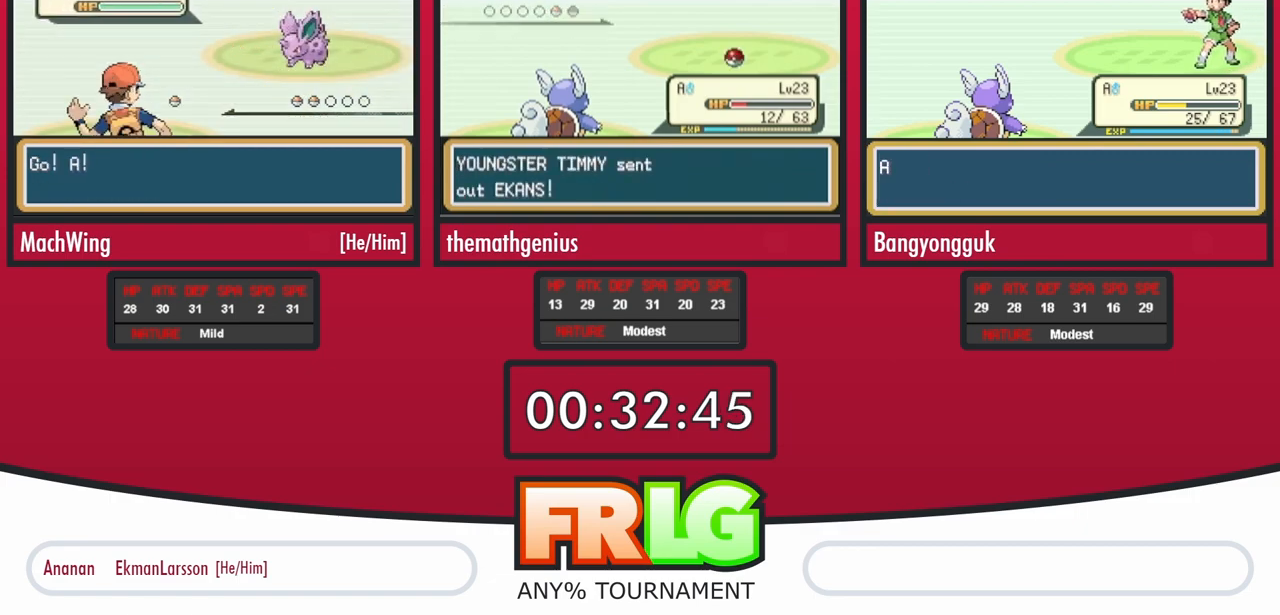
{"buttons": ["B"], "events": [[17, "B", "down"], [83, "B", "up"], [167, "B", "down"], [233, "B", "up"], [317, "B", "down"], [400, "B", "up"], [500, "B", "down"]]}
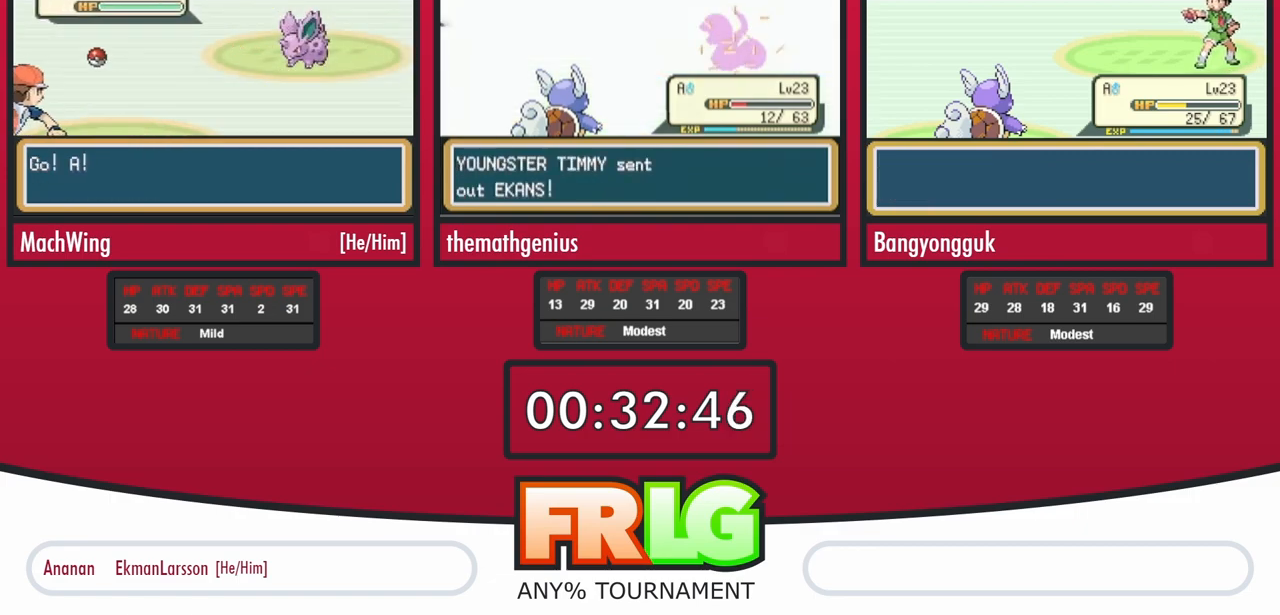
{"buttons": ["B"], "events": [[50, "B", "up"], [150, "B", "down"], [200, "B", "up"], [300, "B", "down"], [367, "B", "up"], [433, "B", "down"]]}
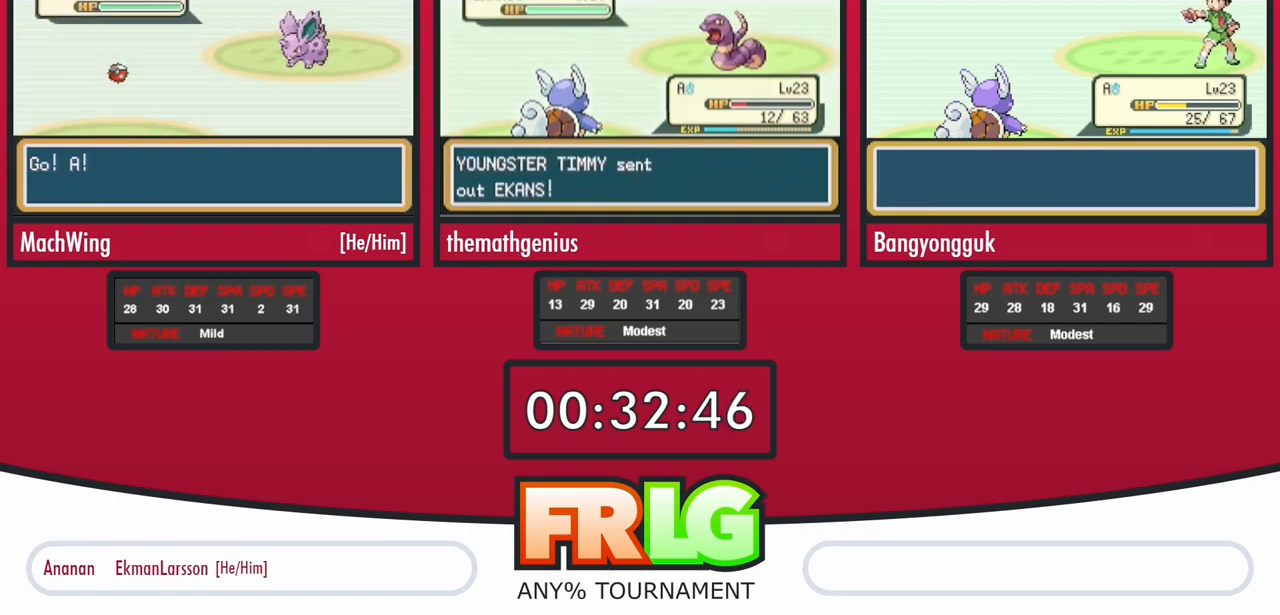
{"buttons": [], "events": [[17, "B", "up"], [117, "B", "down"], [167, "B", "up"], [250, "B", "down"], [333, "B", "up"], [400, "B", "down"], [483, "B", "up"]]}
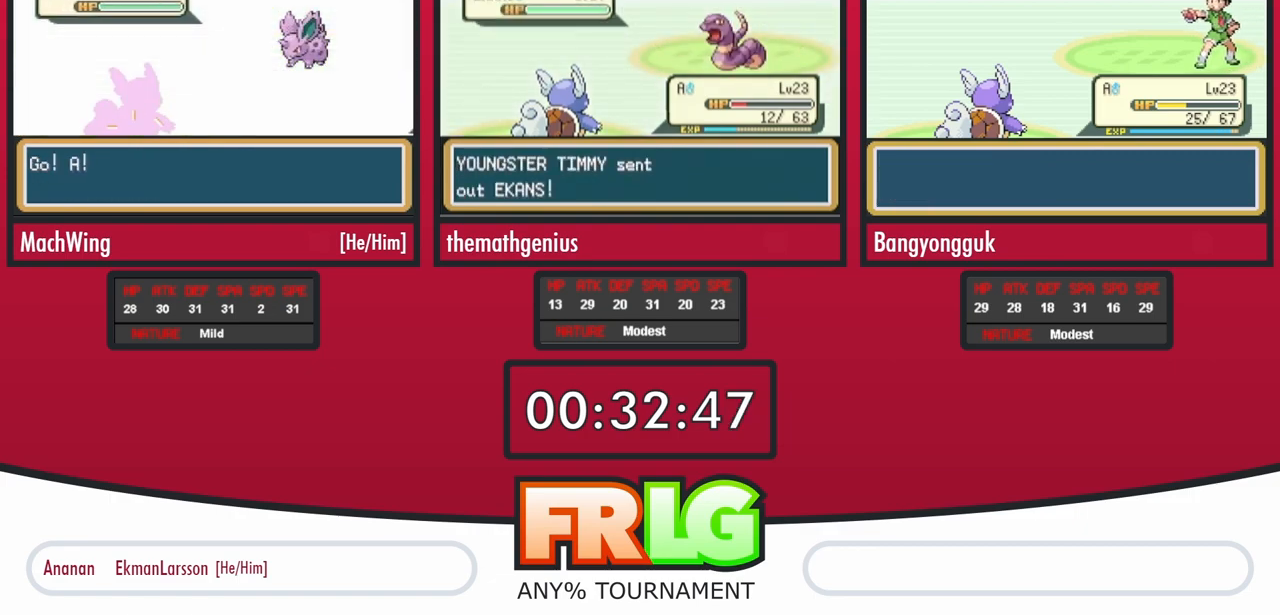
{"buttons": ["L1"], "events": [[50, "B", "down"], [150, "B", "up"], [483, "L1", "down"]]}
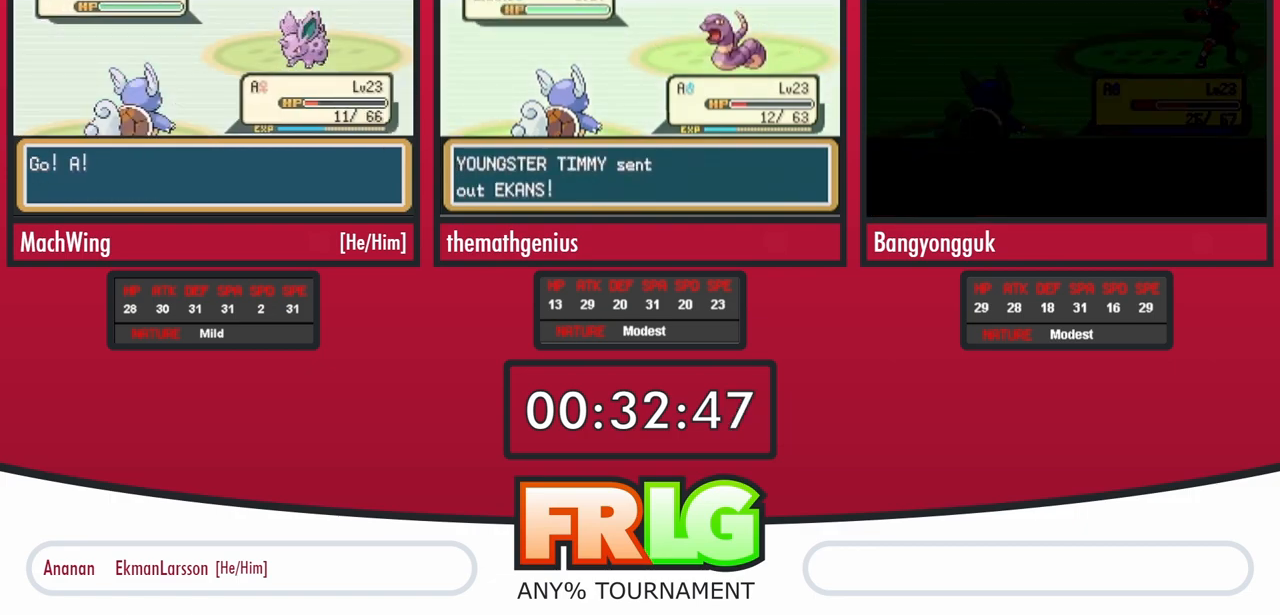
{"buttons": [], "events": [[83, "L1", "up"], [150, "L1", "down"], [267, "L1", "up"], [333, "L1", "down"], [433, "L1", "up"]]}
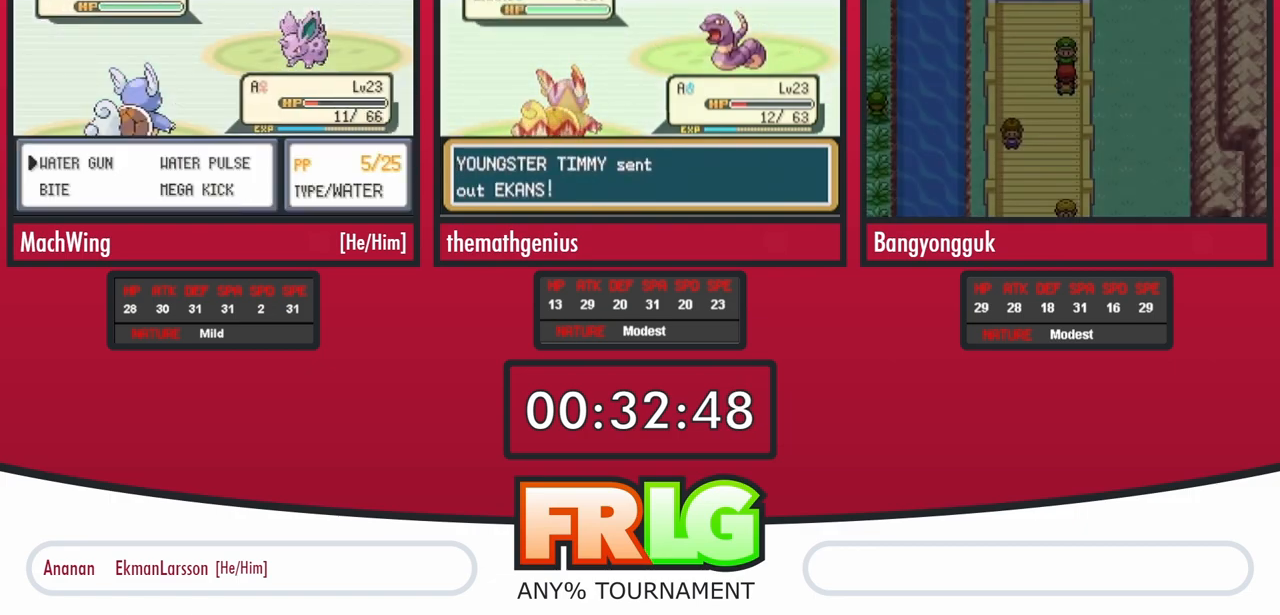
{"buttons": ["L1"], "events": [[17, "L1", "down"], [400, "L1", "up"], [483, "L1", "down"]]}
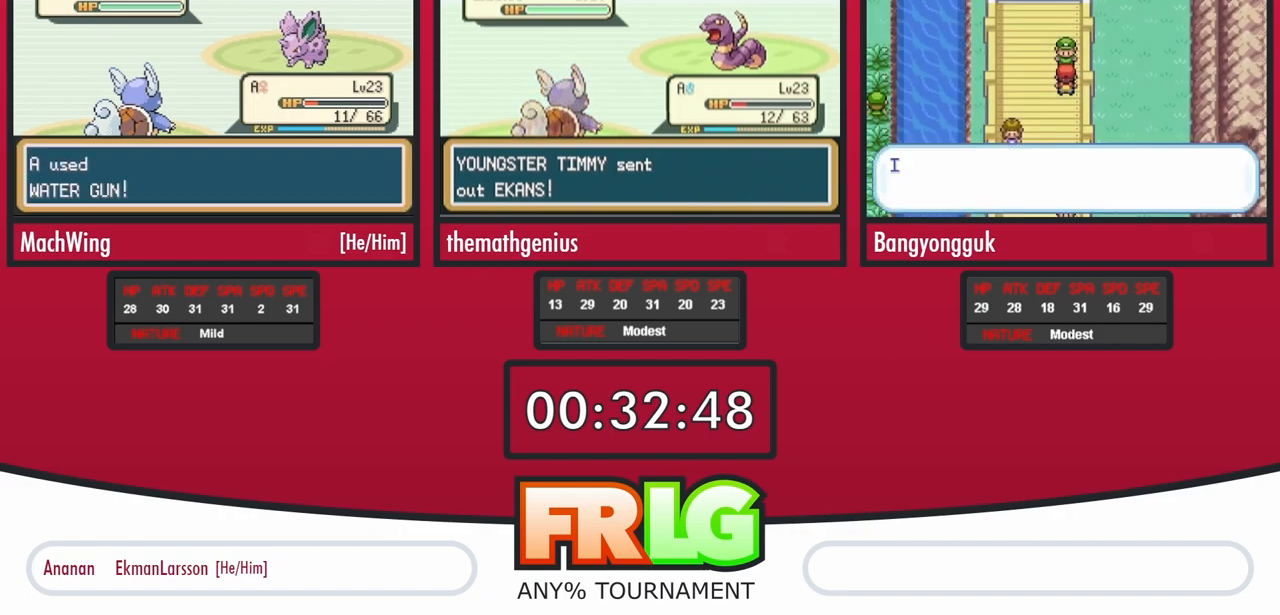
{"buttons": [], "events": [[100, "L1", "up"], [233, "L1", "down"], [350, "L1", "up"]]}
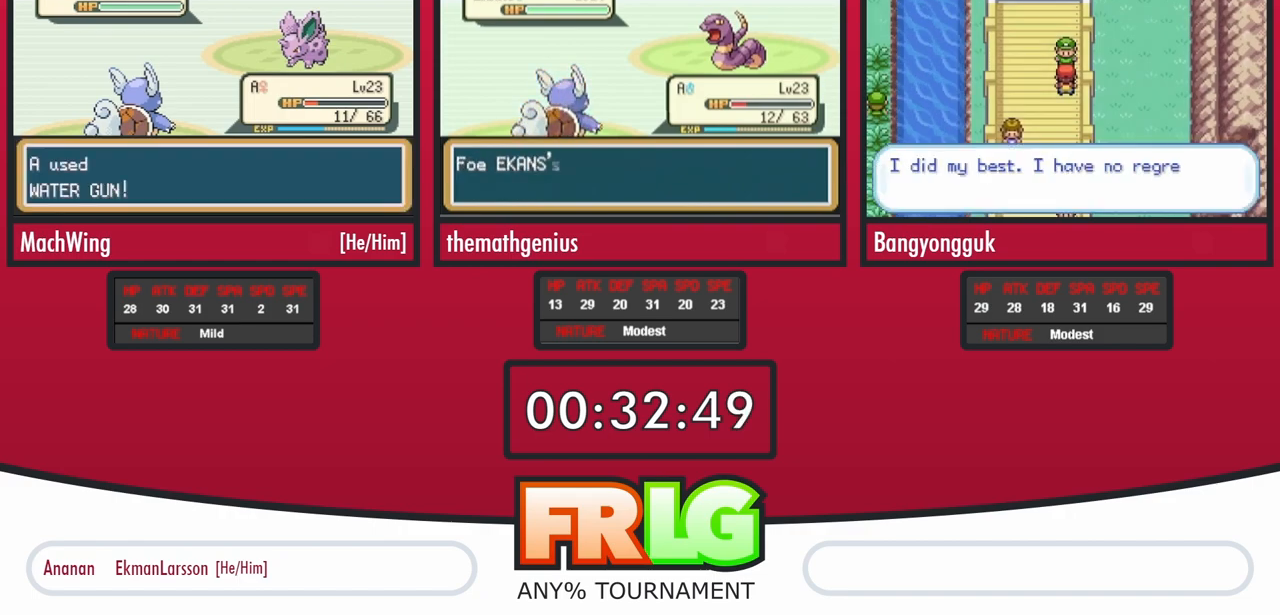
{"buttons": [], "events": []}
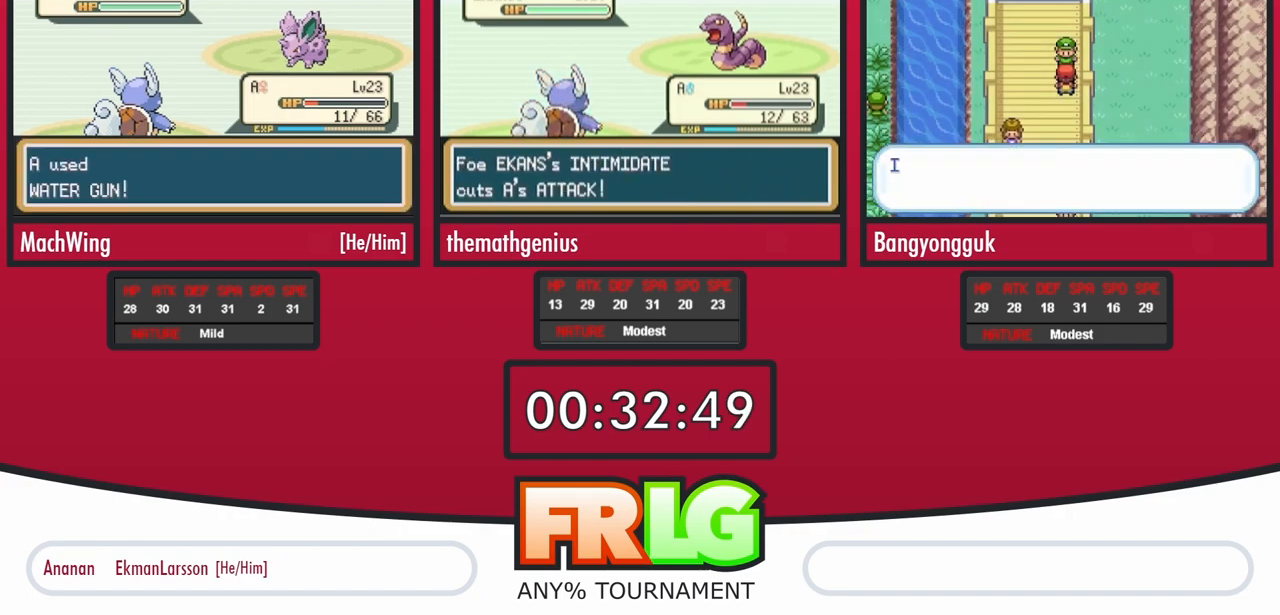
{"buttons": [], "events": []}
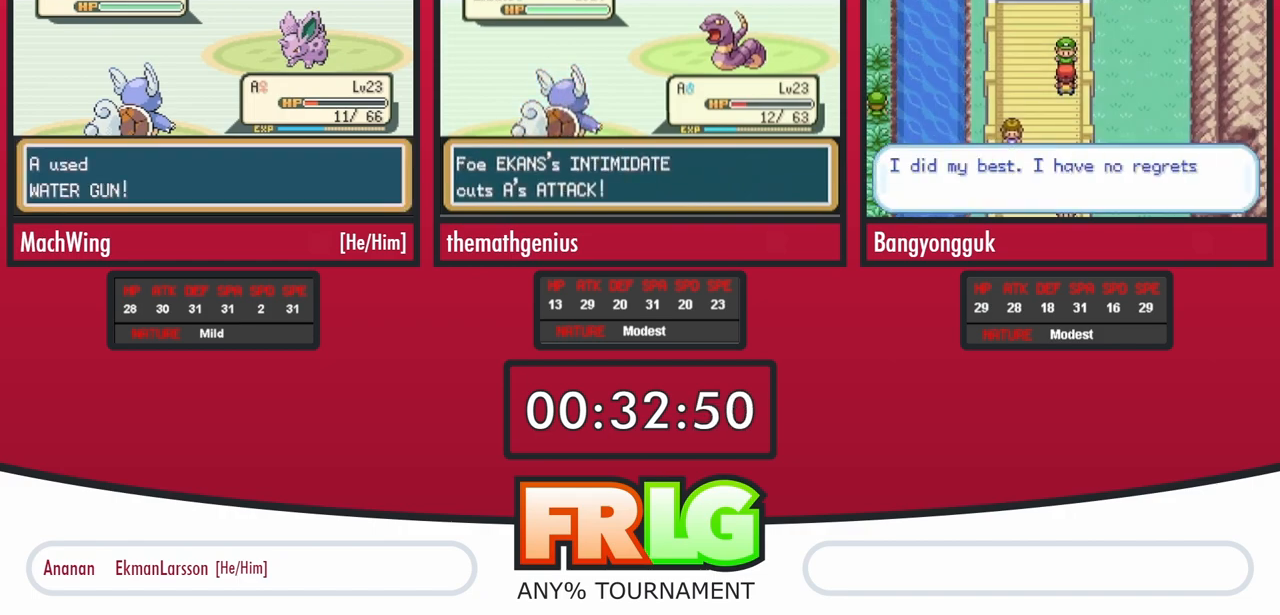
{"buttons": [], "events": []}
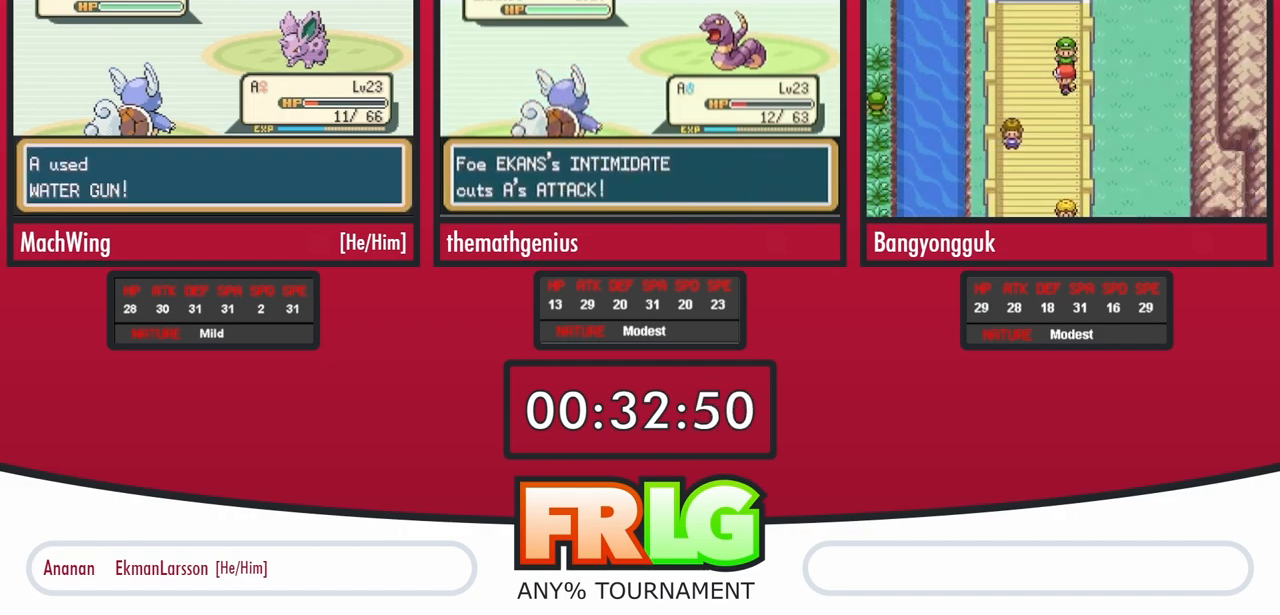
{"buttons": [], "events": []}
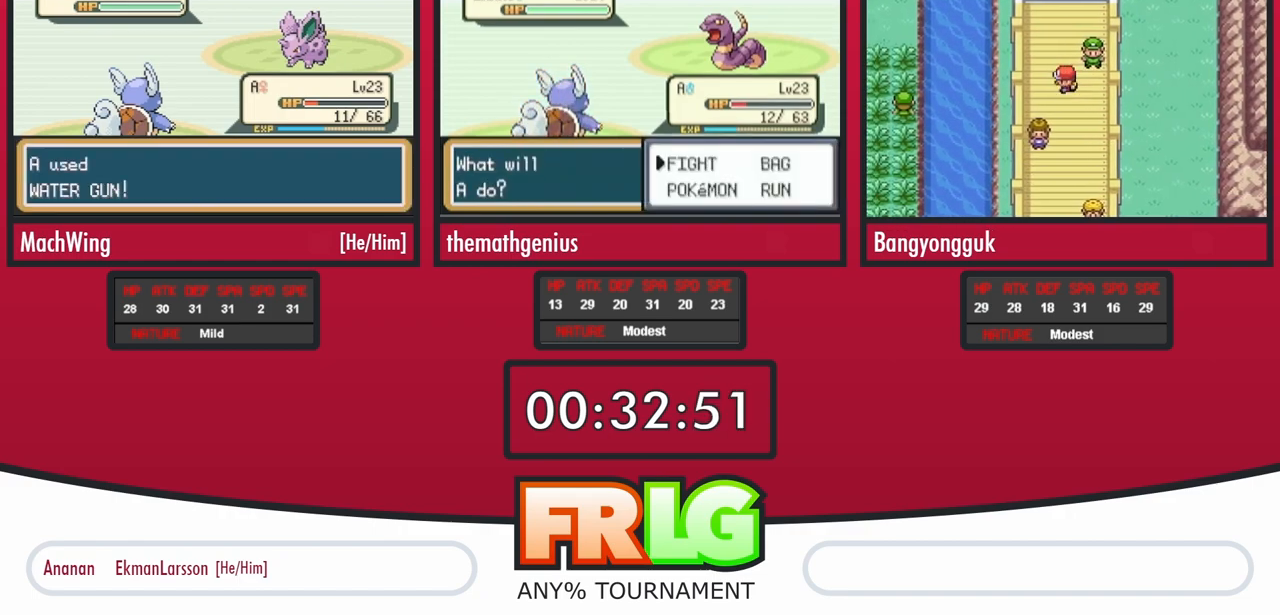
{"buttons": [], "events": []}
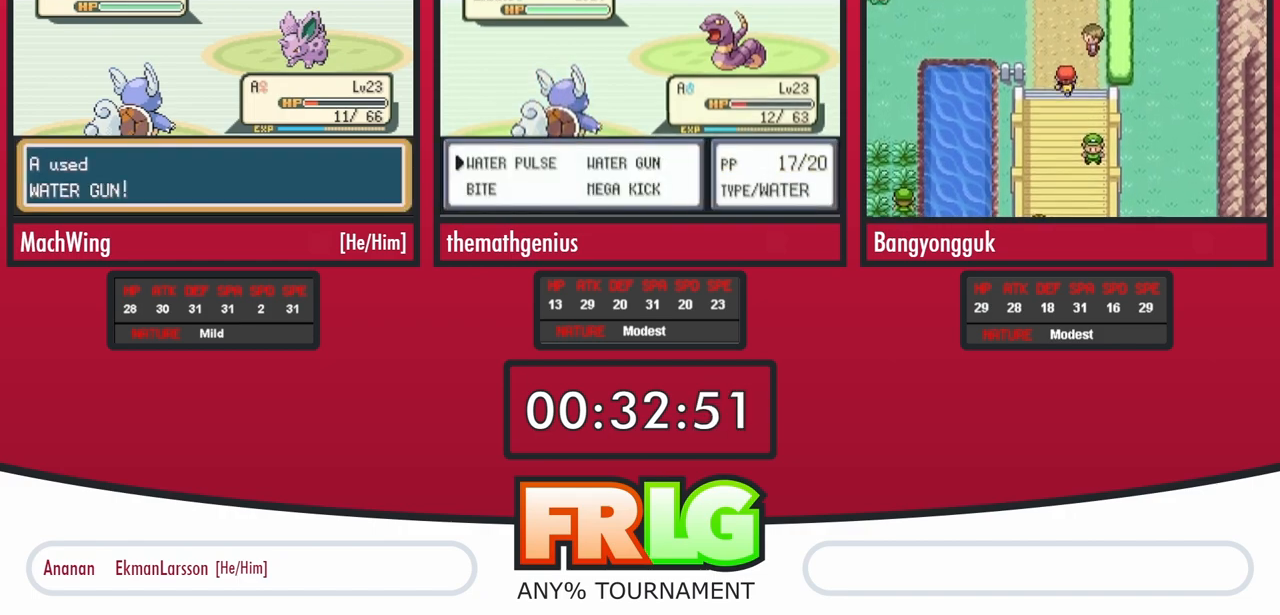
{"buttons": ["B"], "events": [[433, "B", "down"]]}
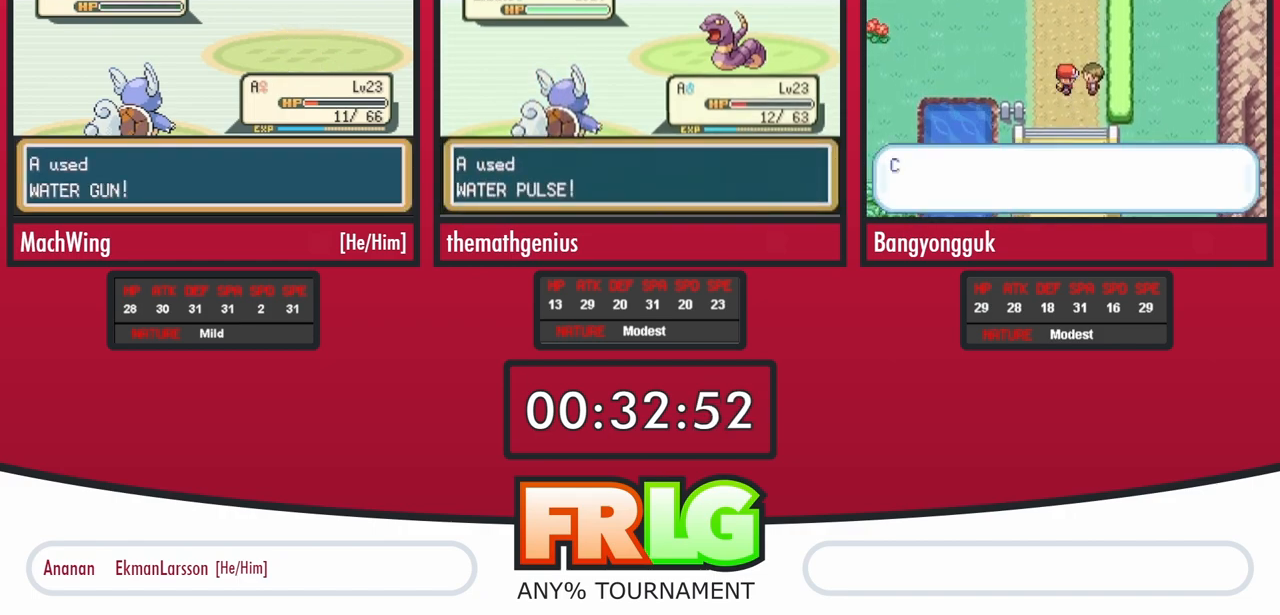
{"buttons": ["B"], "events": [[83, "L1", "down"], [133, "B", "up"], [200, "B", "down"], [217, "L1", "up"], [250, "B", "up"], [317, "B", "down"], [317, "L1", "down"], [383, "L1", "up"], [400, "B", "up"], [467, "B", "down"]]}
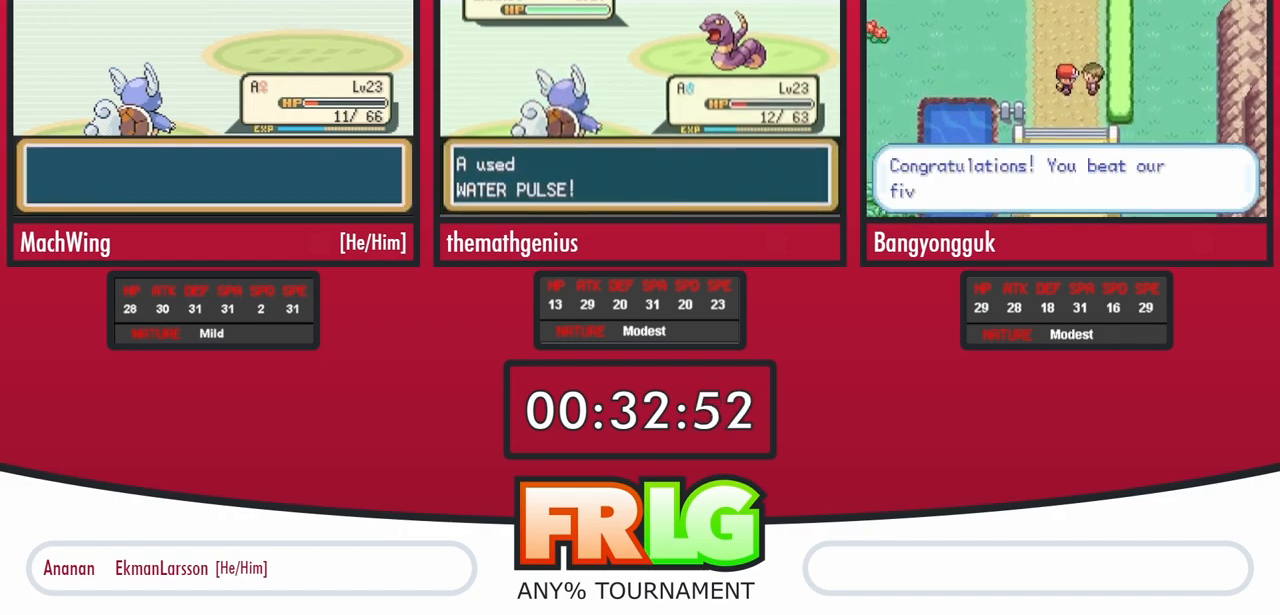
{"buttons": [], "events": [[33, "B", "up"], [100, "B", "down"], [167, "B", "up"], [233, "B", "down"], [317, "B", "up"], [383, "B", "down"], [433, "B", "up"]]}